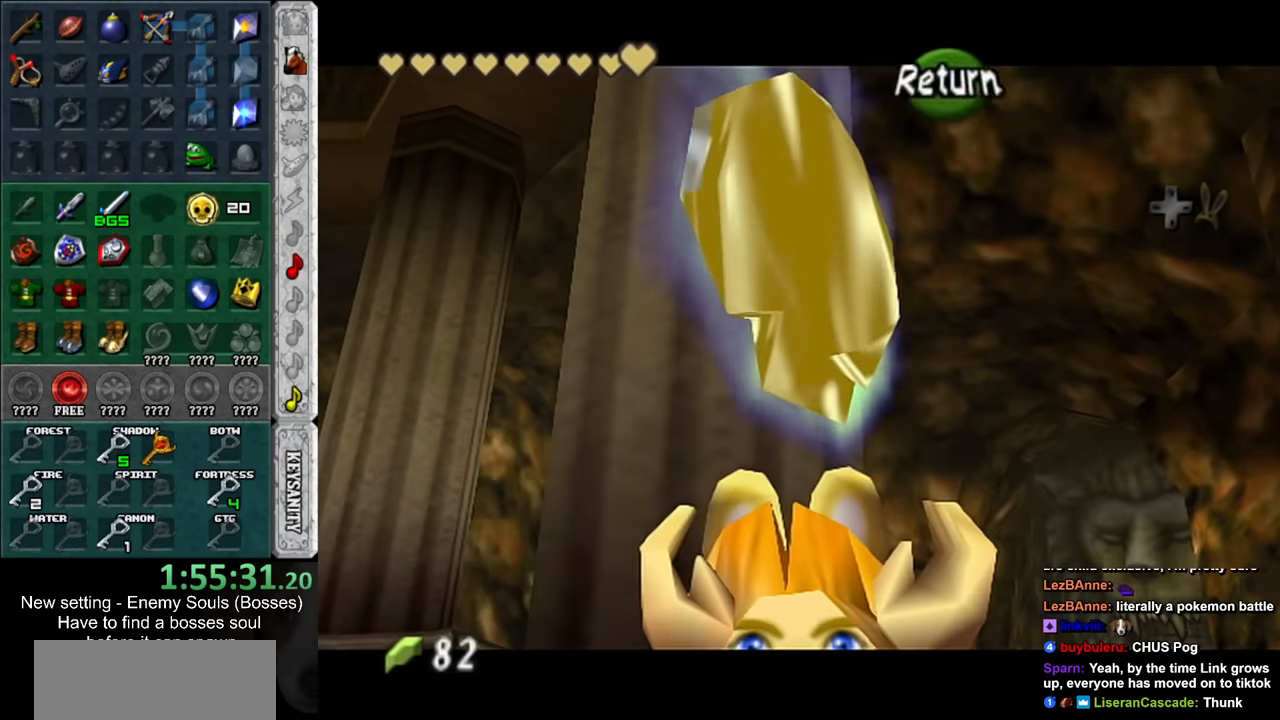
Gameplay with a controller (Nintendo layout); each line is a JSON object with the inputs held at the frame after it. "events" lists button and stick changes between this image and that frame as [ms after this image, input, new state], when the widget could be followed in between. Not read: L3 R3.
{"buttons": [], "left_stick": "up-left", "right_stick": "center", "events": []}
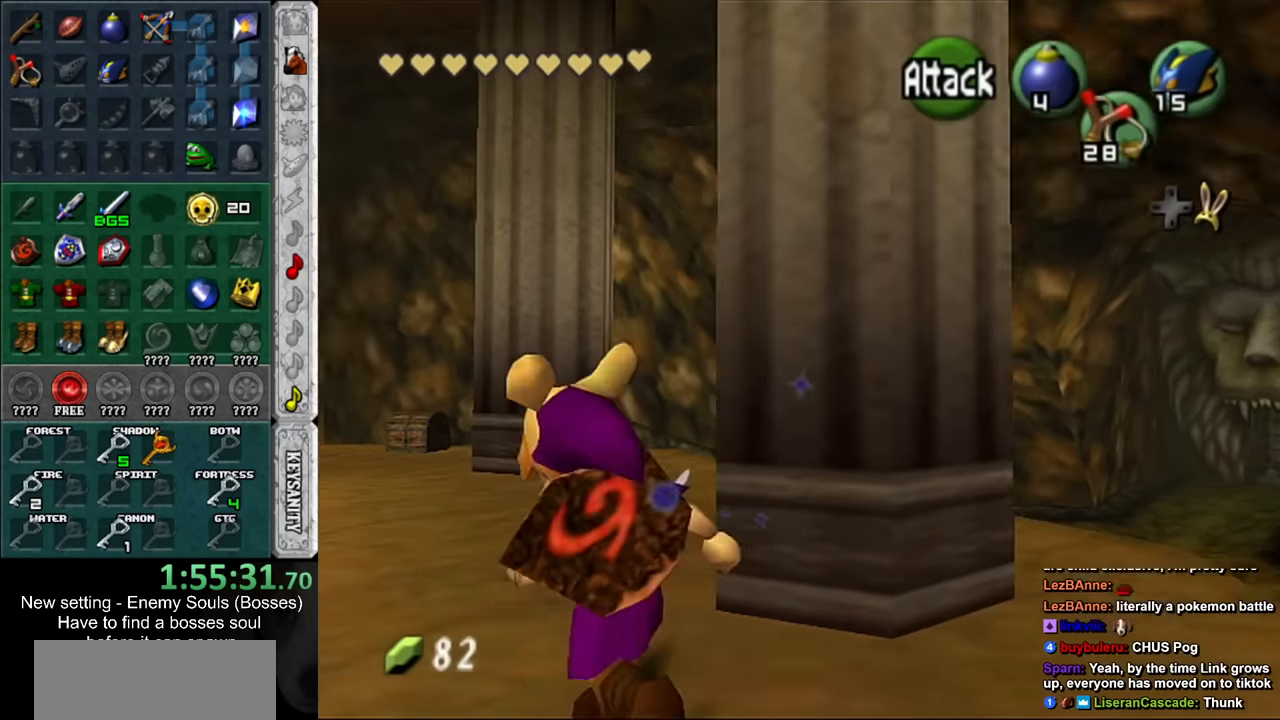
{"buttons": [], "left_stick": "up", "right_stick": "center", "events": [[384, "left_stick", "up"]]}
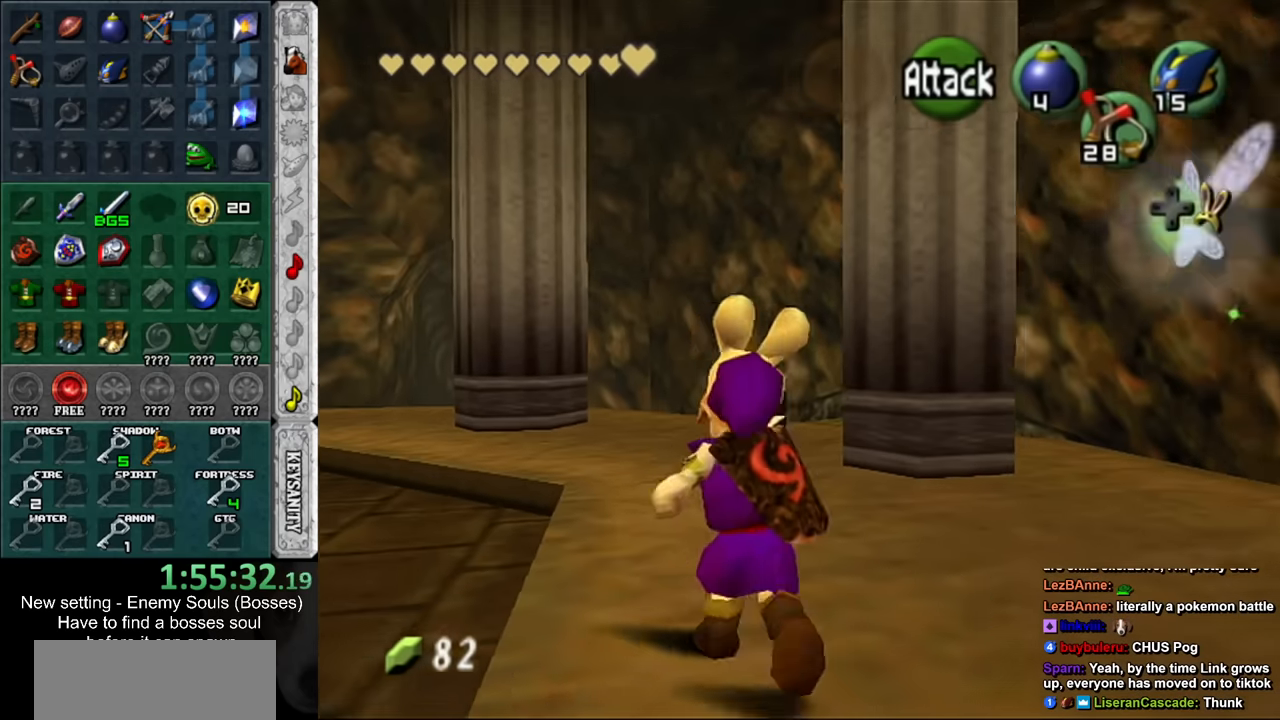
{"buttons": [], "left_stick": "up", "right_stick": "center", "events": []}
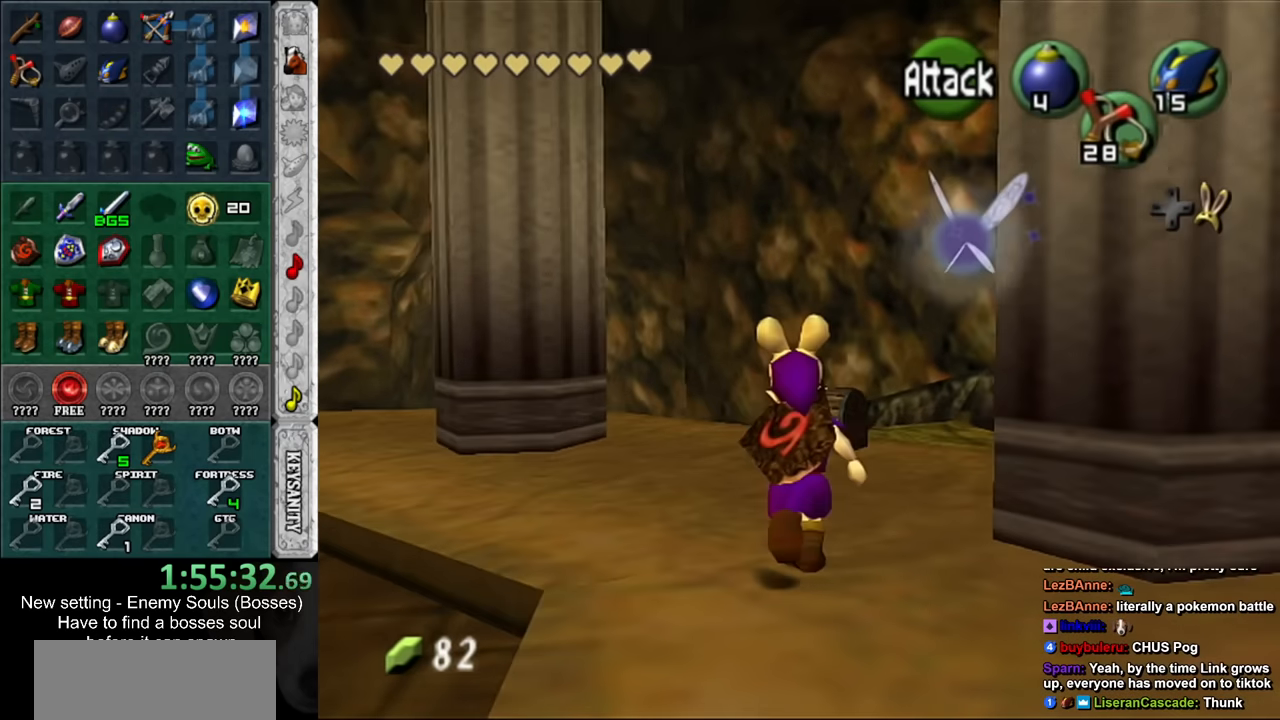
{"buttons": [], "left_stick": "center", "right_stick": "center", "events": [[234, "A", "down"], [267, "left_stick", "center"], [300, "A", "up"], [367, "A", "down"], [450, "A", "up"]]}
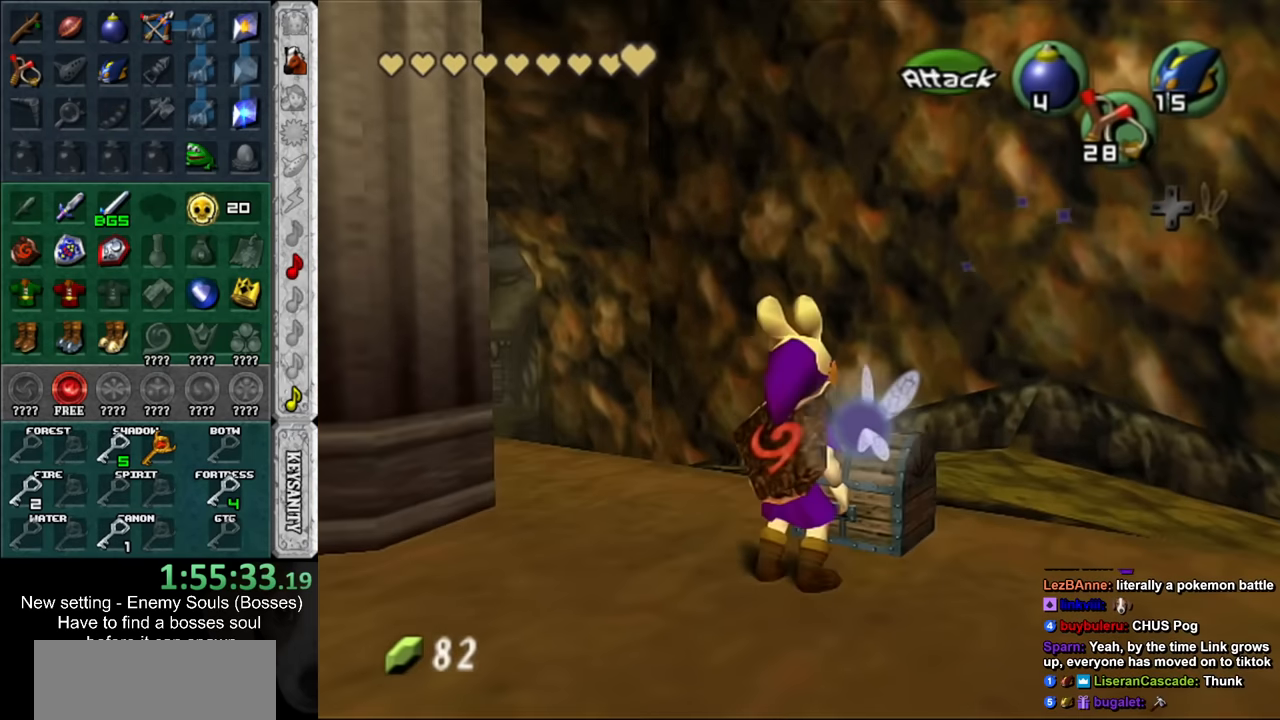
{"buttons": [], "left_stick": "center", "right_stick": "center", "events": []}
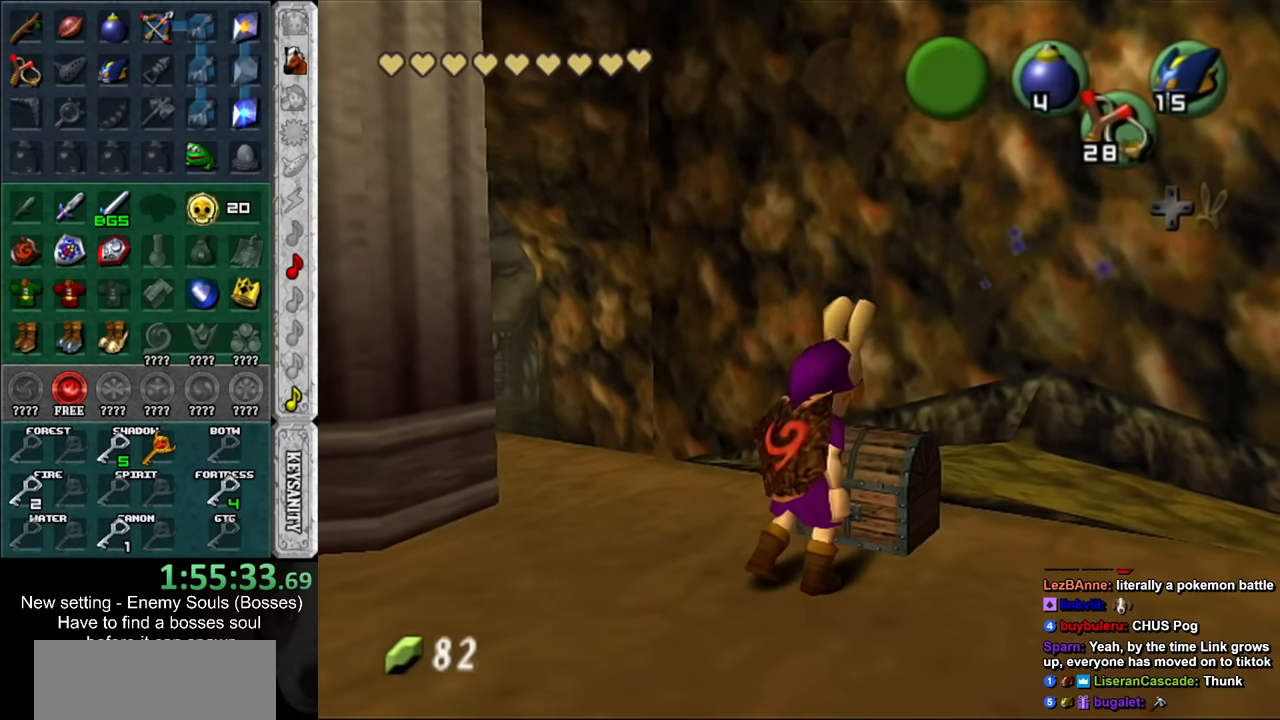
{"buttons": [], "left_stick": "center", "right_stick": "center", "events": []}
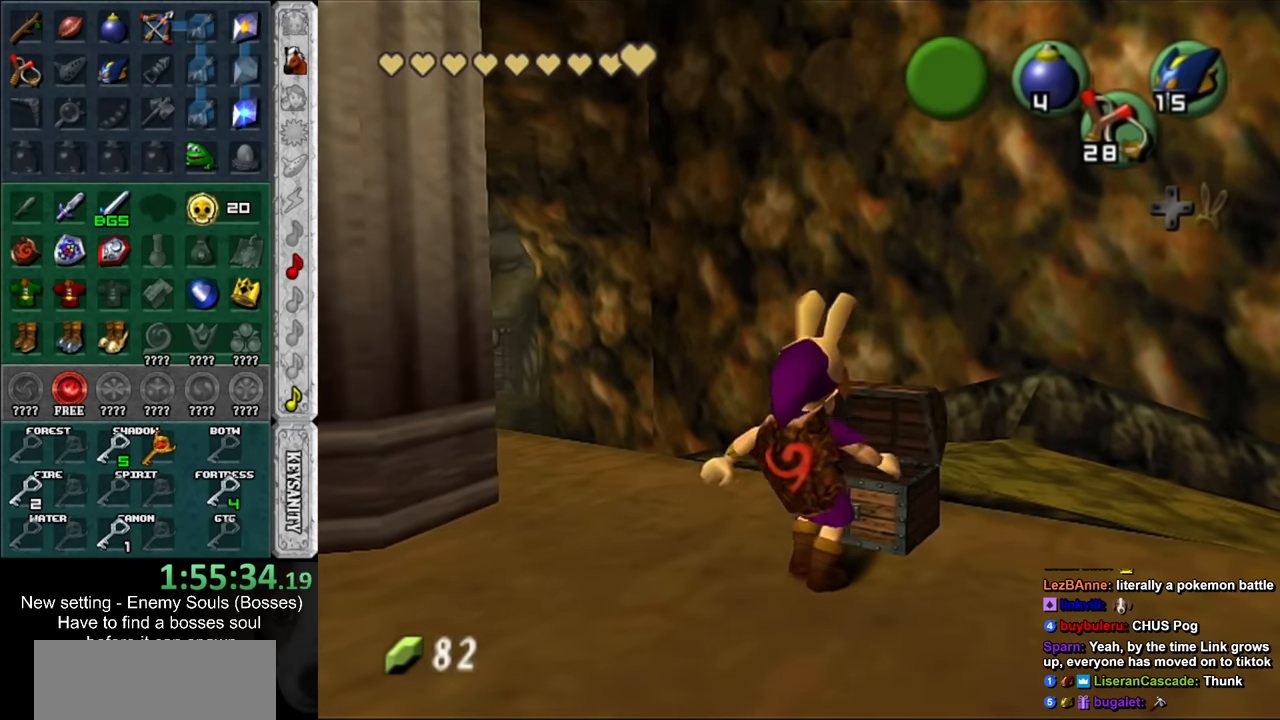
{"buttons": [], "left_stick": "center", "right_stick": "center", "events": []}
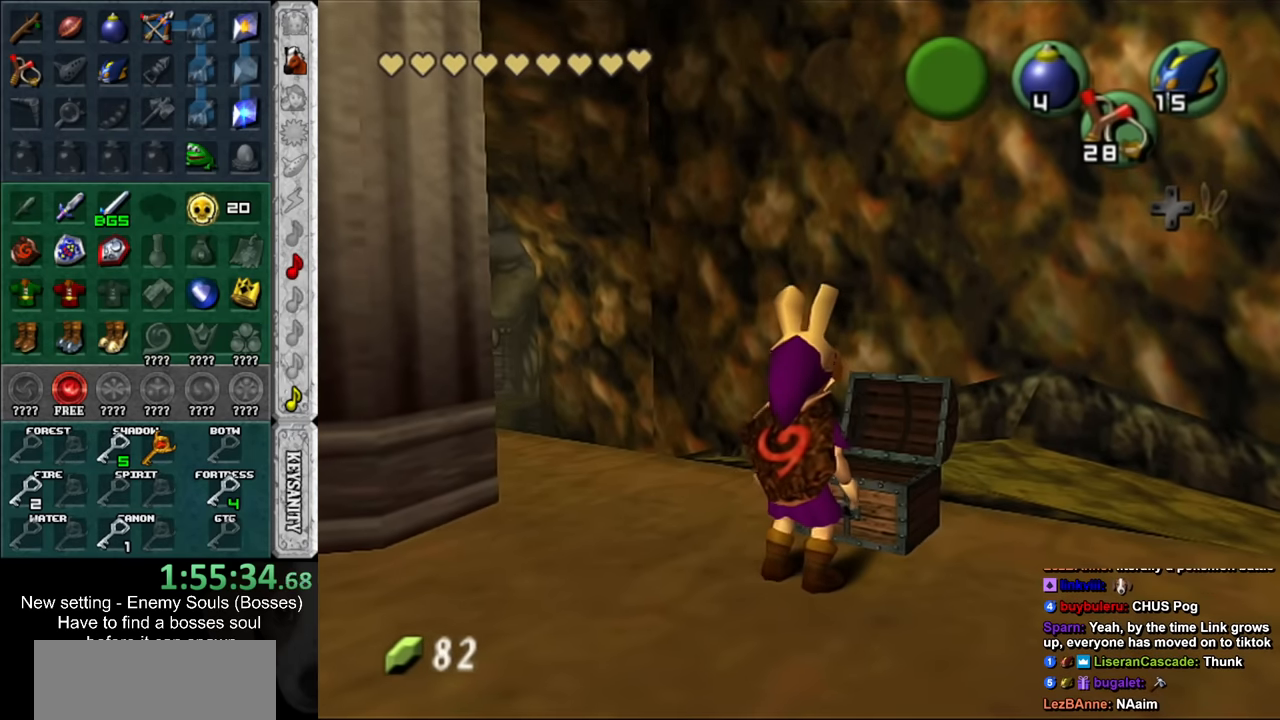
{"buttons": [], "left_stick": "right", "right_stick": "center", "events": [[367, "left_stick", "right"]]}
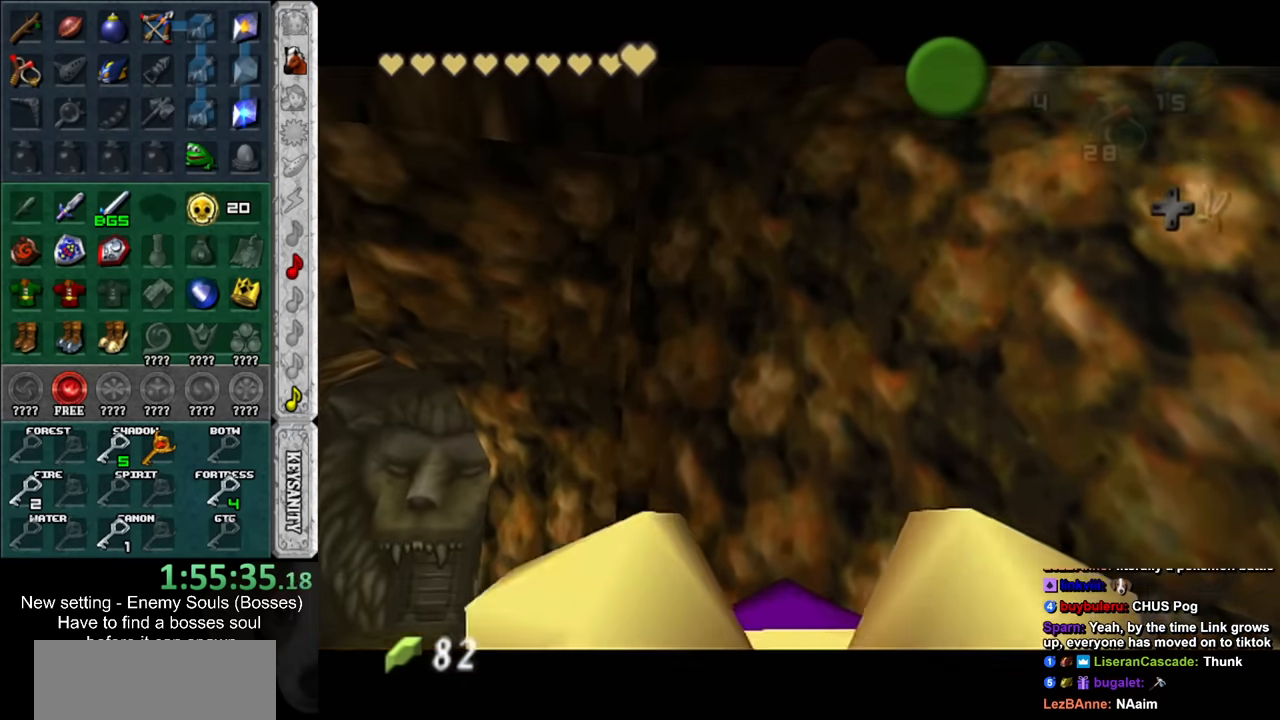
{"buttons": ["A", "B"], "left_stick": "right", "right_stick": "center", "events": [[84, "A", "down"], [117, "B", "down"], [167, "B", "up"], [200, "A", "up"], [267, "A", "down"], [267, "B", "down"], [334, "A", "up"], [334, "B", "up"], [417, "A", "down"], [417, "B", "down"]]}
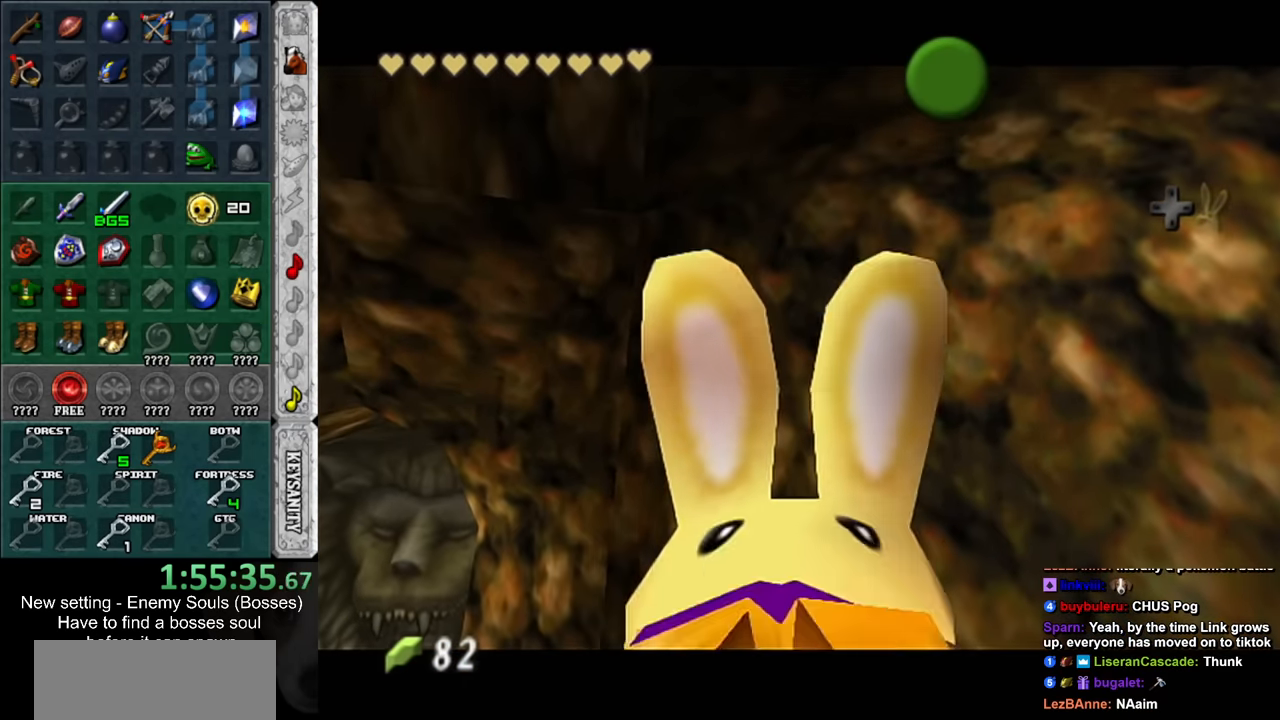
{"buttons": ["A", "B"], "left_stick": "right", "right_stick": "center", "events": [[17, "A", "up"], [17, "B", "up"], [84, "A", "down"], [84, "B", "down"], [167, "A", "up"], [167, "B", "up"], [267, "A", "down"], [267, "B", "down"], [334, "A", "up"], [334, "B", "up"], [434, "A", "down"], [434, "B", "down"]]}
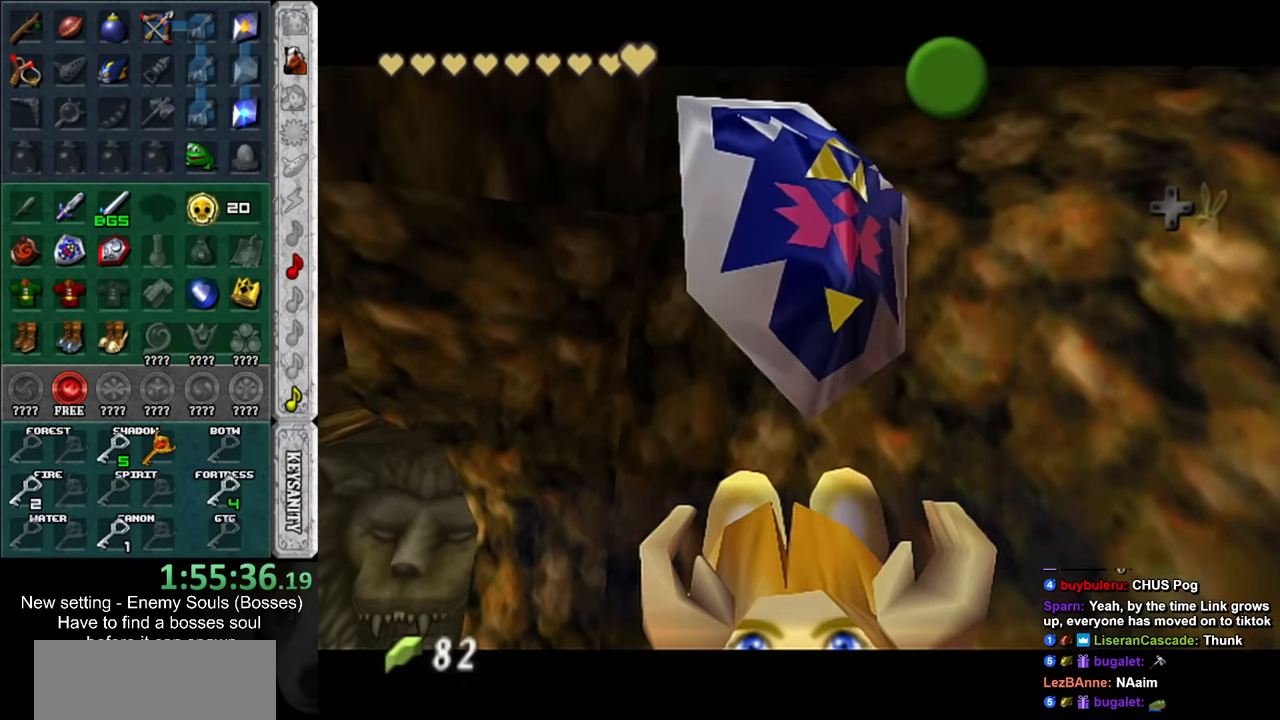
{"buttons": ["A", "B"], "left_stick": "right", "right_stick": "center", "events": [[17, "A", "up"], [17, "B", "up"], [300, "A", "down"], [300, "B", "down"], [367, "A", "up"], [367, "B", "up"], [417, "A", "down"], [417, "B", "down"]]}
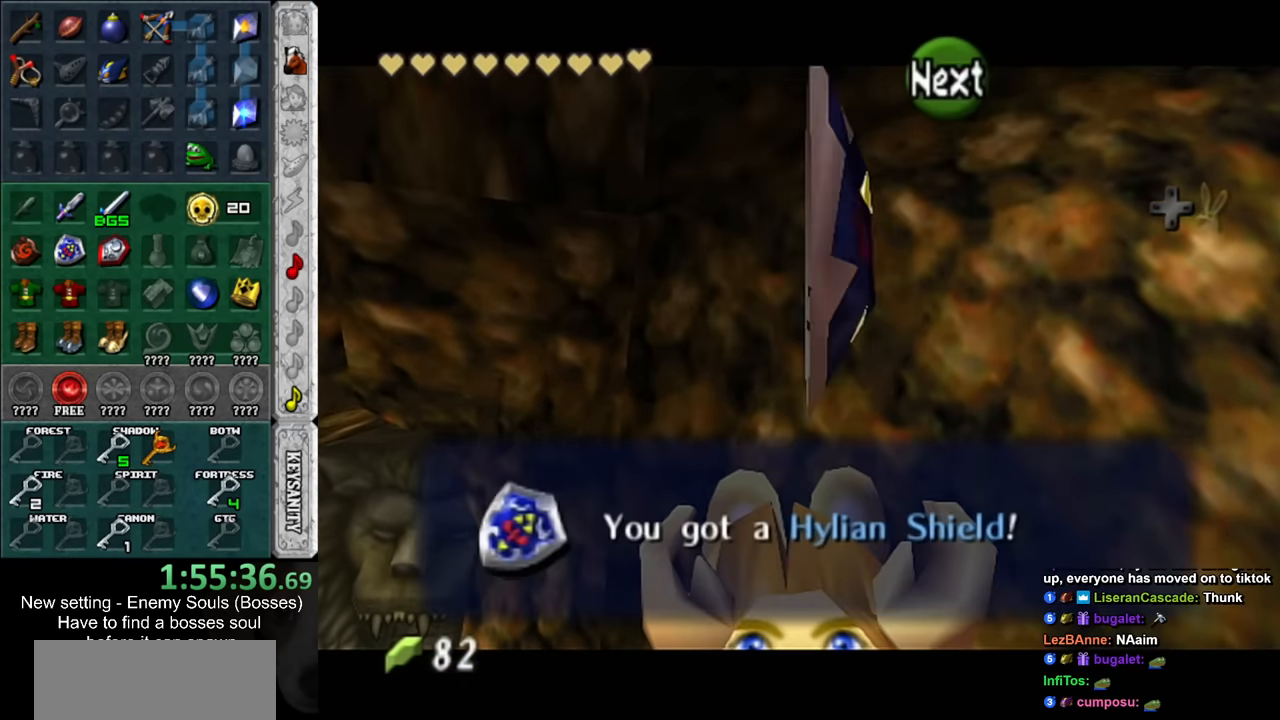
{"buttons": [], "left_stick": "up-right", "right_stick": "center", "events": [[17, "A", "up"], [17, "B", "up"], [383, "left_stick", "up-right"]]}
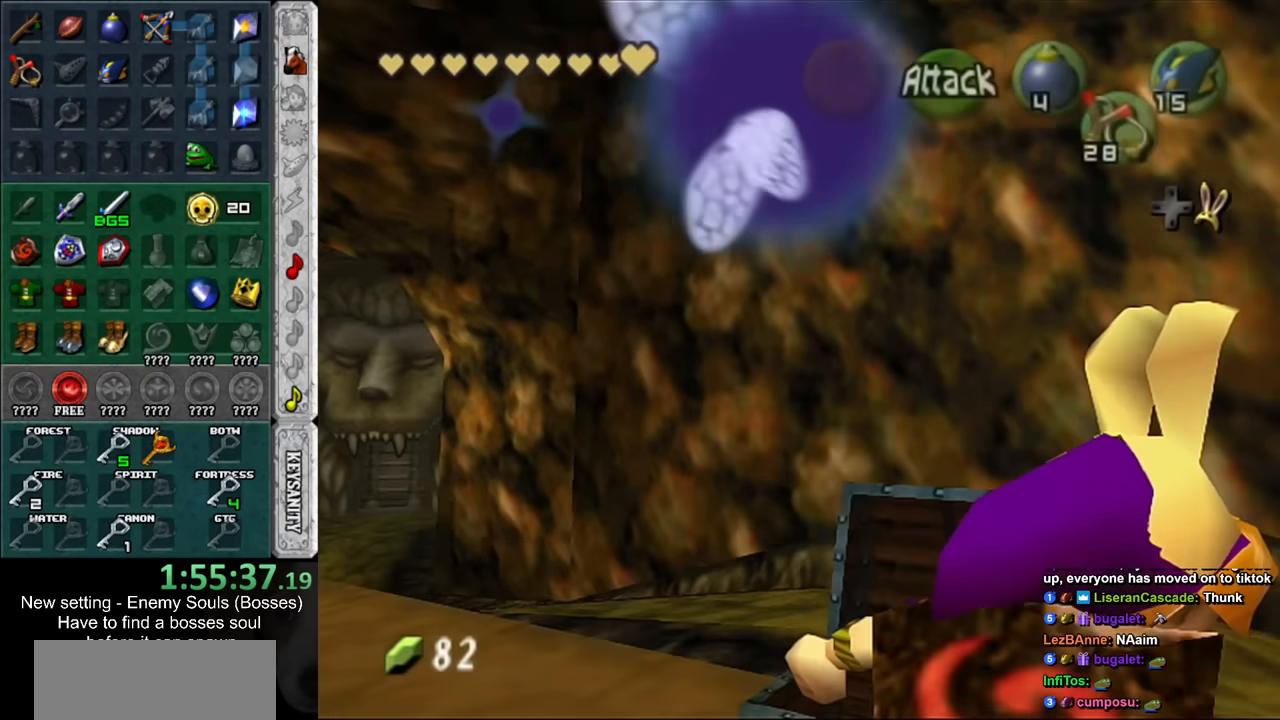
{"buttons": [], "left_stick": "up-left", "right_stick": "center", "events": [[117, "left_stick", "up-left"]]}
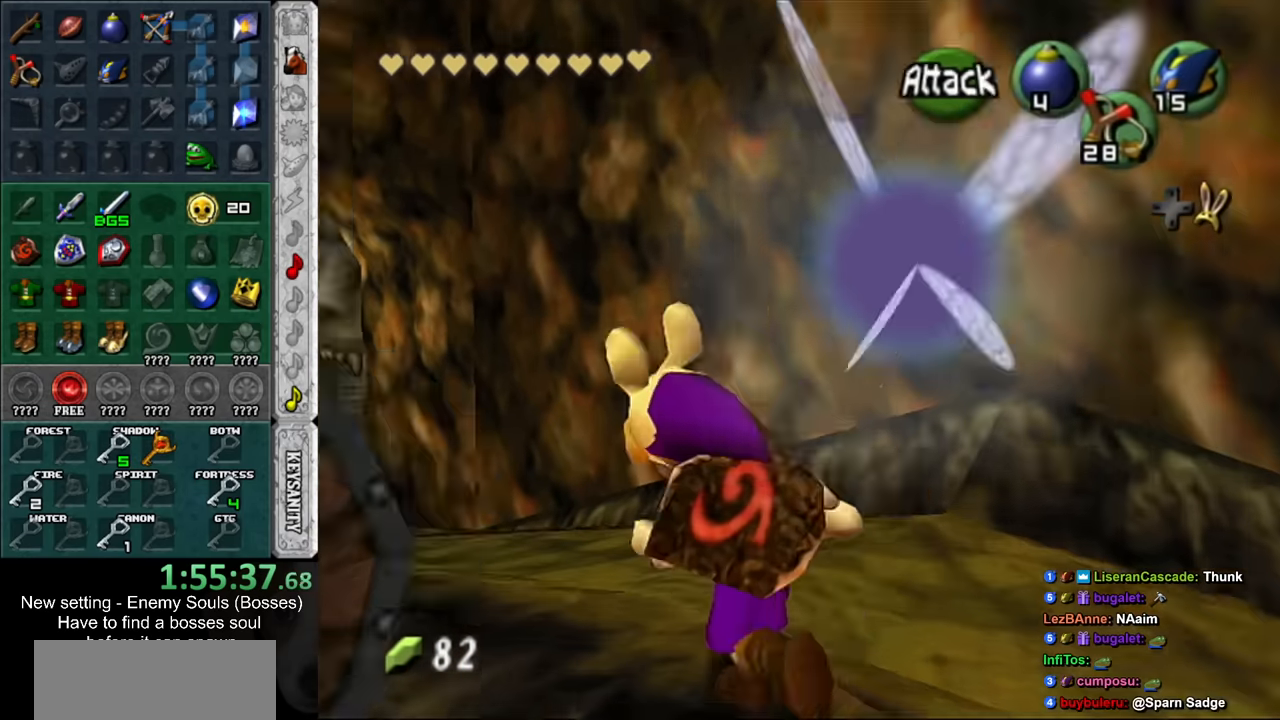
{"buttons": [], "left_stick": "up", "right_stick": "center", "events": [[450, "left_stick", "up"]]}
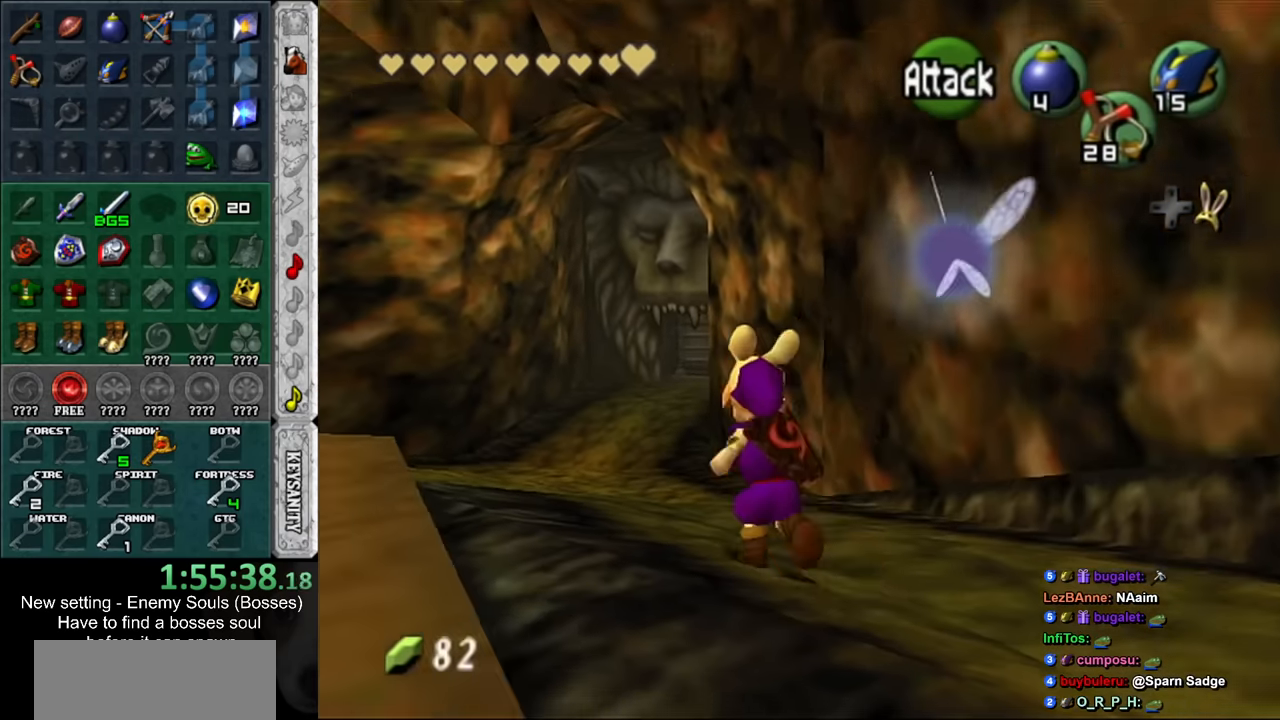
{"buttons": [], "left_stick": "up", "right_stick": "center", "events": []}
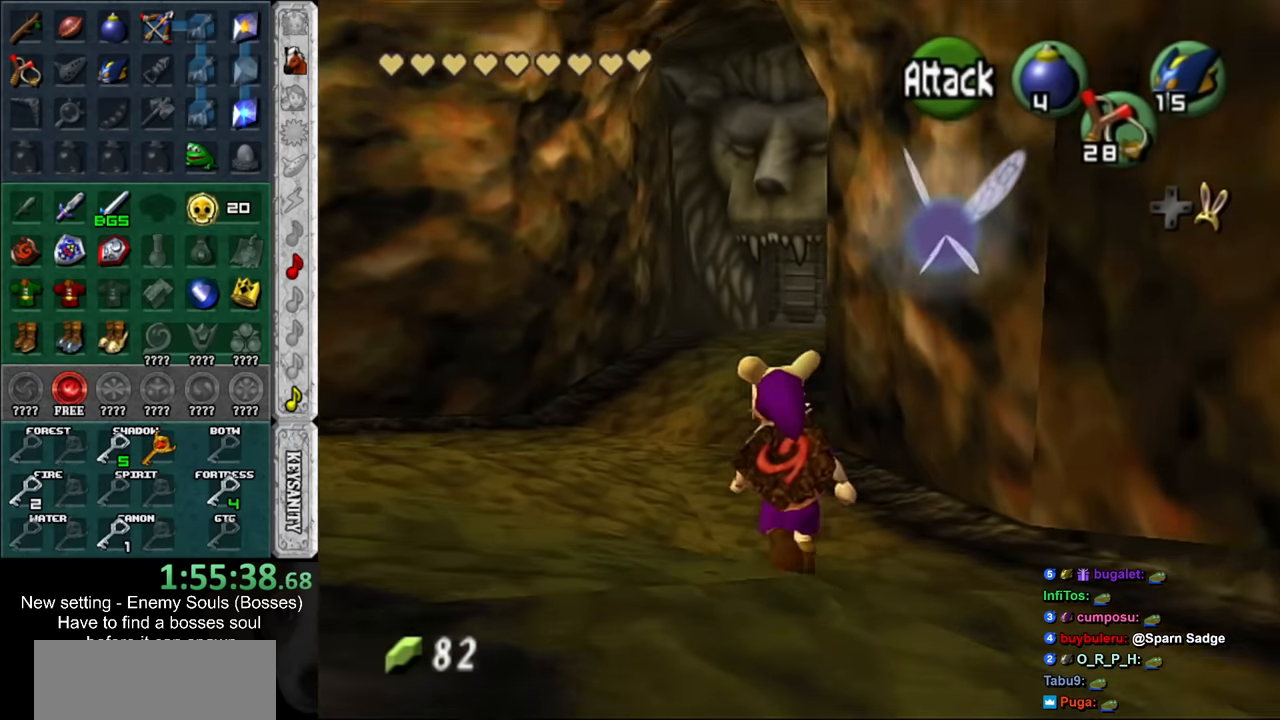
{"buttons": [], "left_stick": "up", "right_stick": "center", "events": []}
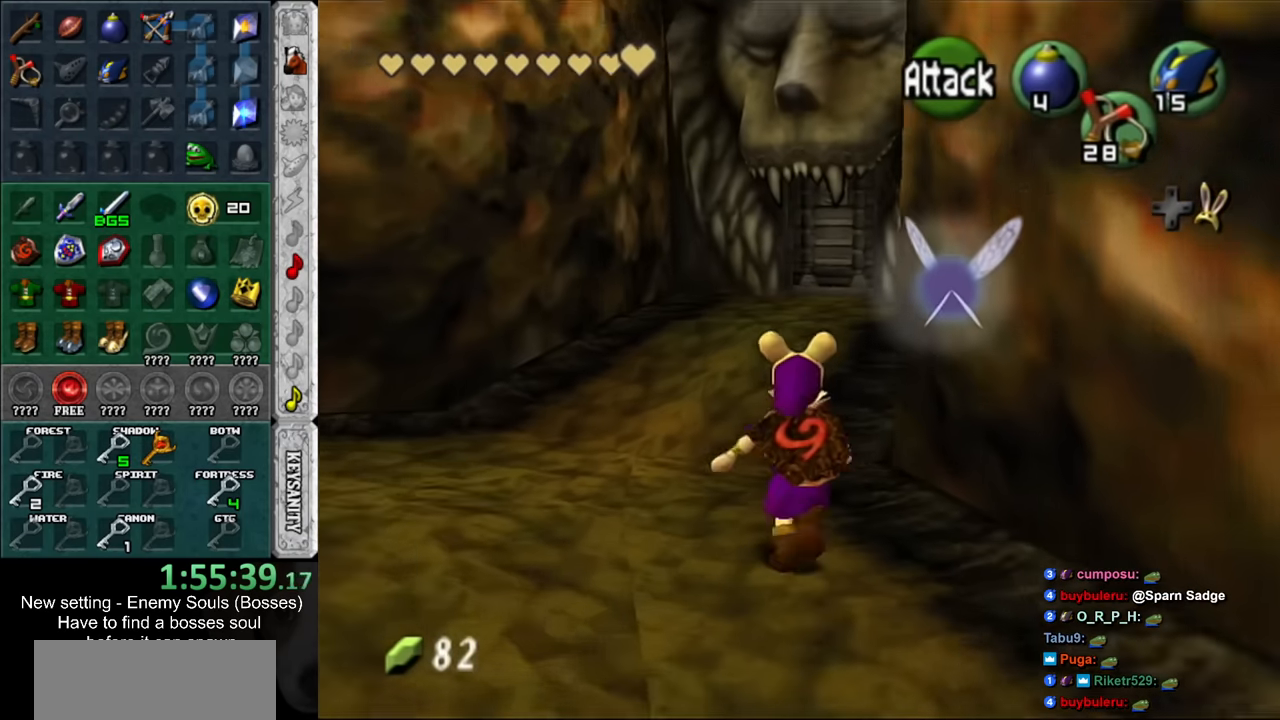
{"buttons": [], "left_stick": "up", "right_stick": "center", "events": []}
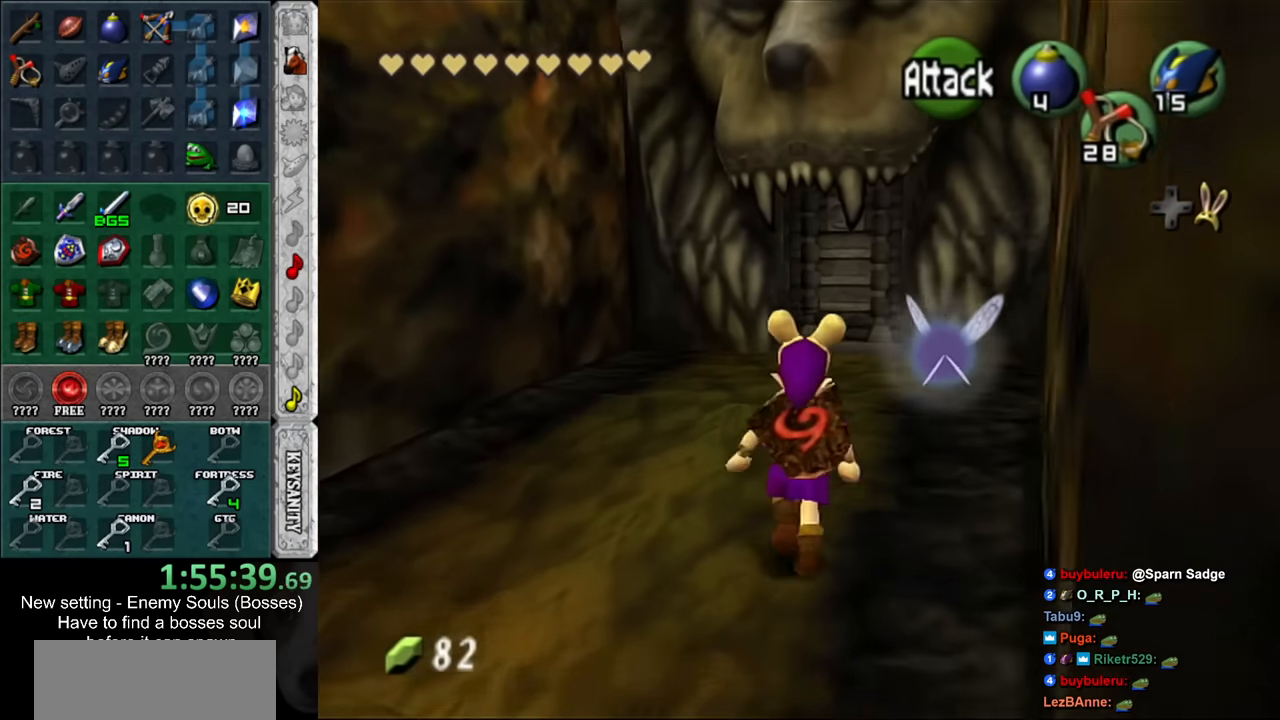
{"buttons": [], "left_stick": "up", "right_stick": "center", "events": []}
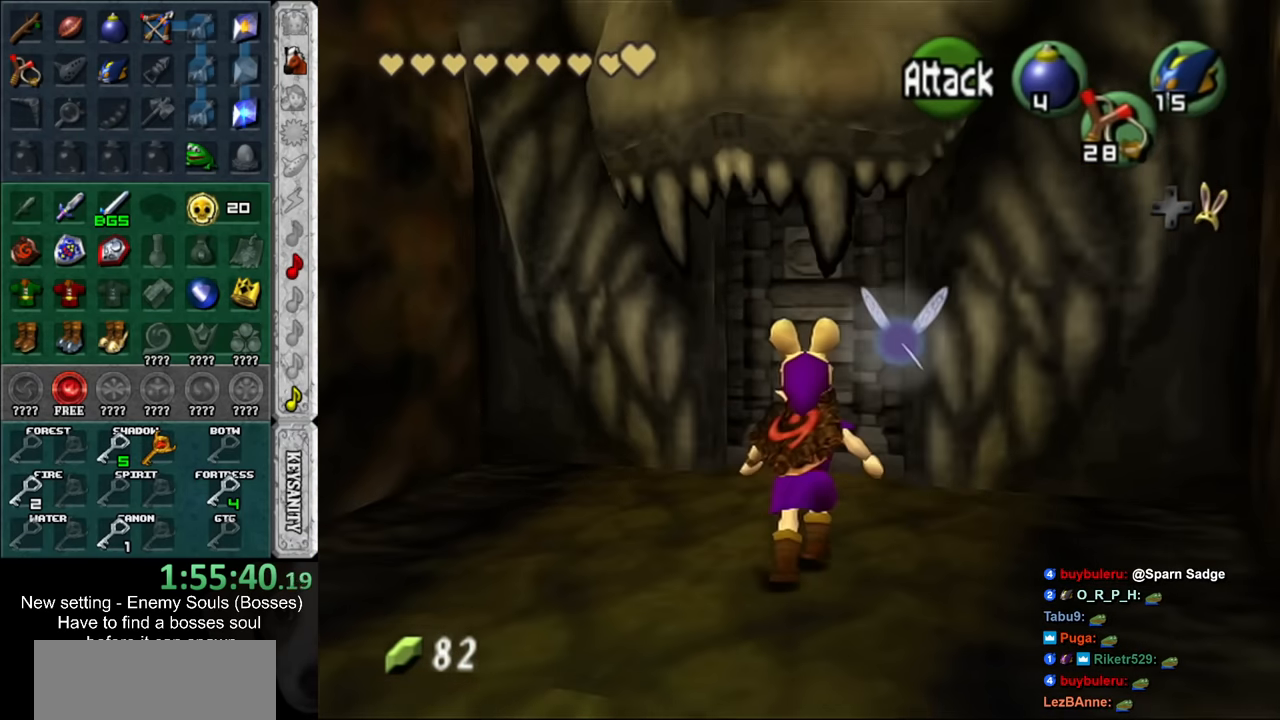
{"buttons": ["A"], "left_stick": "center", "right_stick": "center", "events": [[100, "A", "down"], [200, "A", "up"], [233, "left_stick", "center"], [267, "A", "down"], [333, "A", "up"], [433, "A", "down"]]}
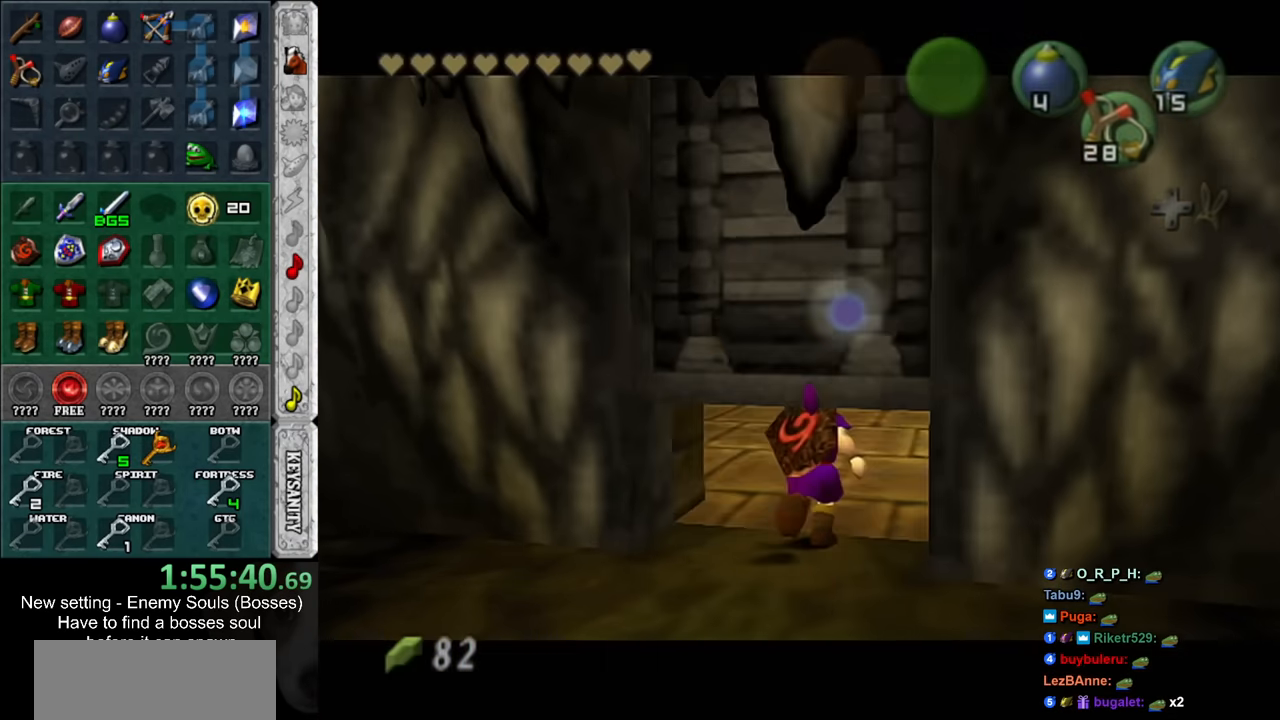
{"buttons": [], "left_stick": "center", "right_stick": "center", "events": [[17, "A", "up"]]}
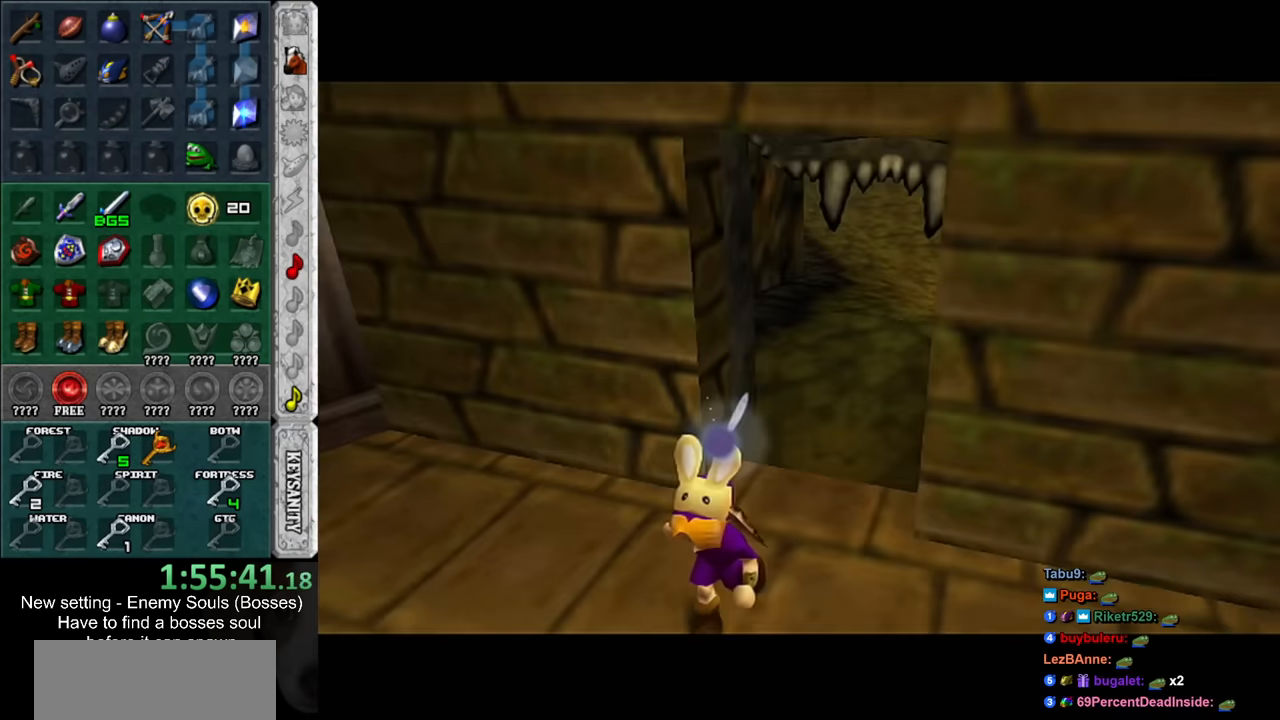
{"buttons": [], "left_stick": "center", "right_stick": "center", "events": []}
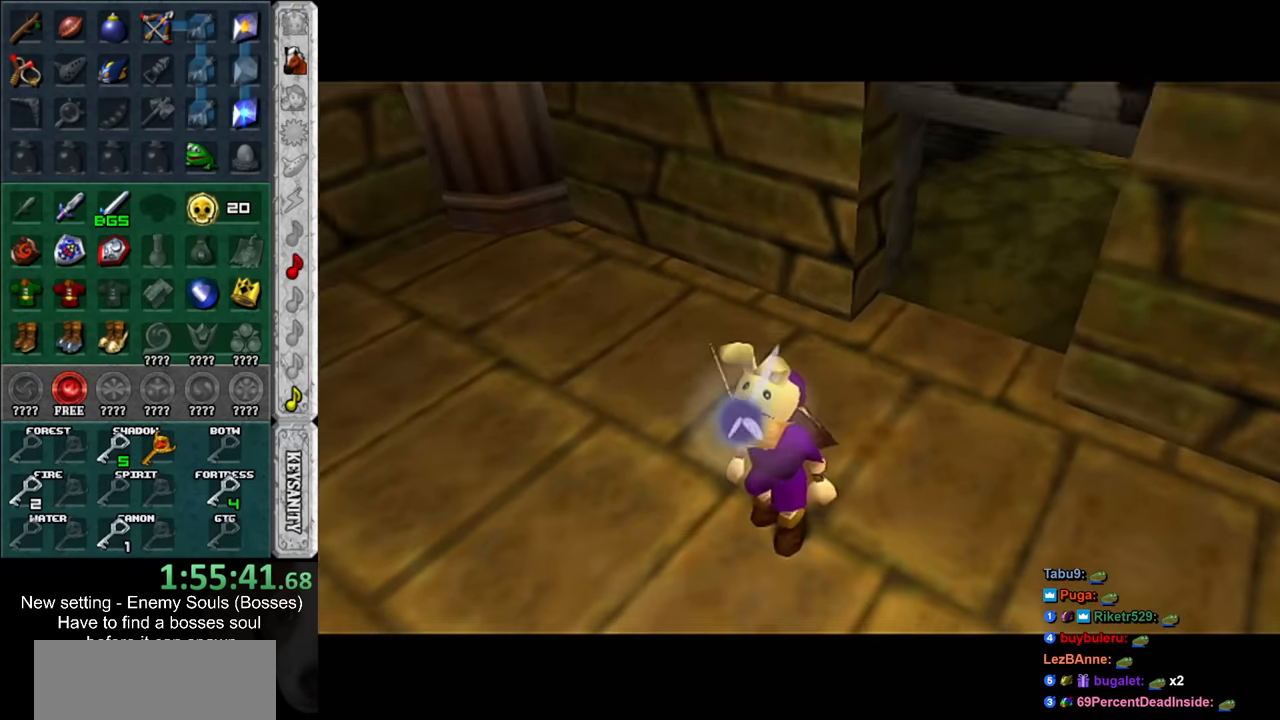
{"buttons": [], "left_stick": "up", "right_stick": "center", "events": [[484, "left_stick", "up"]]}
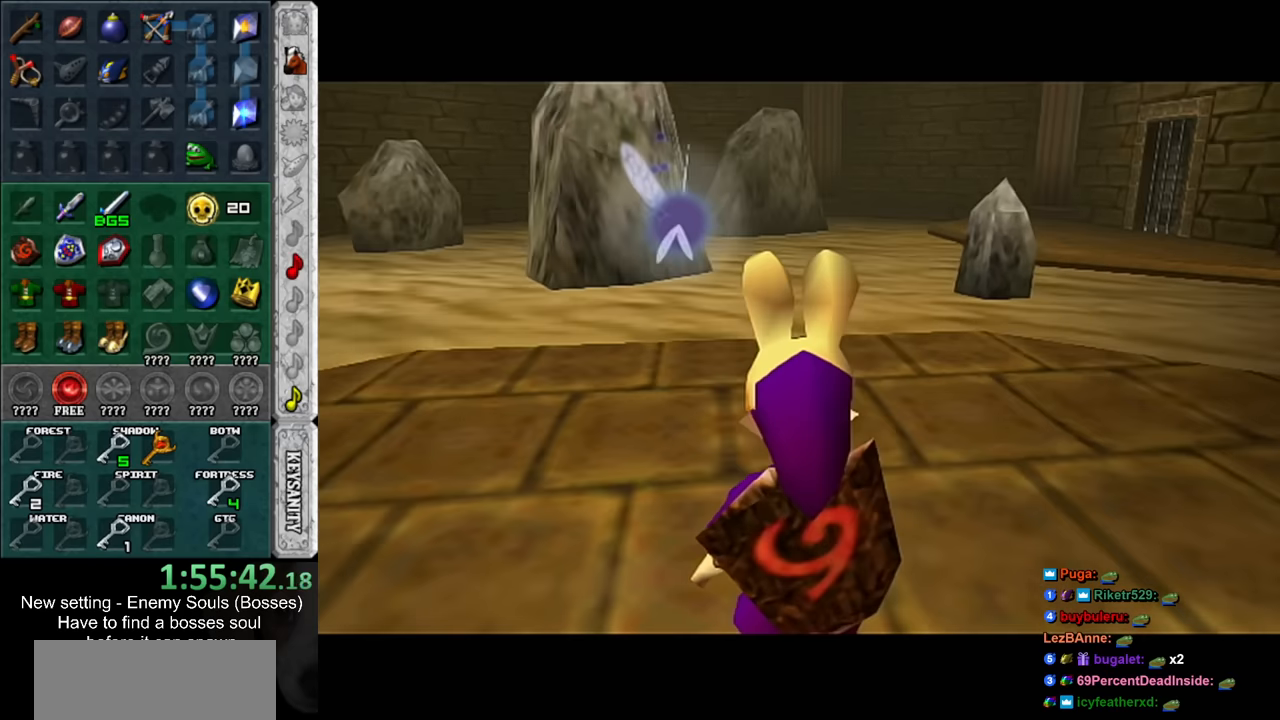
{"buttons": ["A"], "left_stick": "up", "right_stick": "center", "events": [[84, "left_stick", "up-left"], [367, "A", "down"], [367, "left_stick", "up"]]}
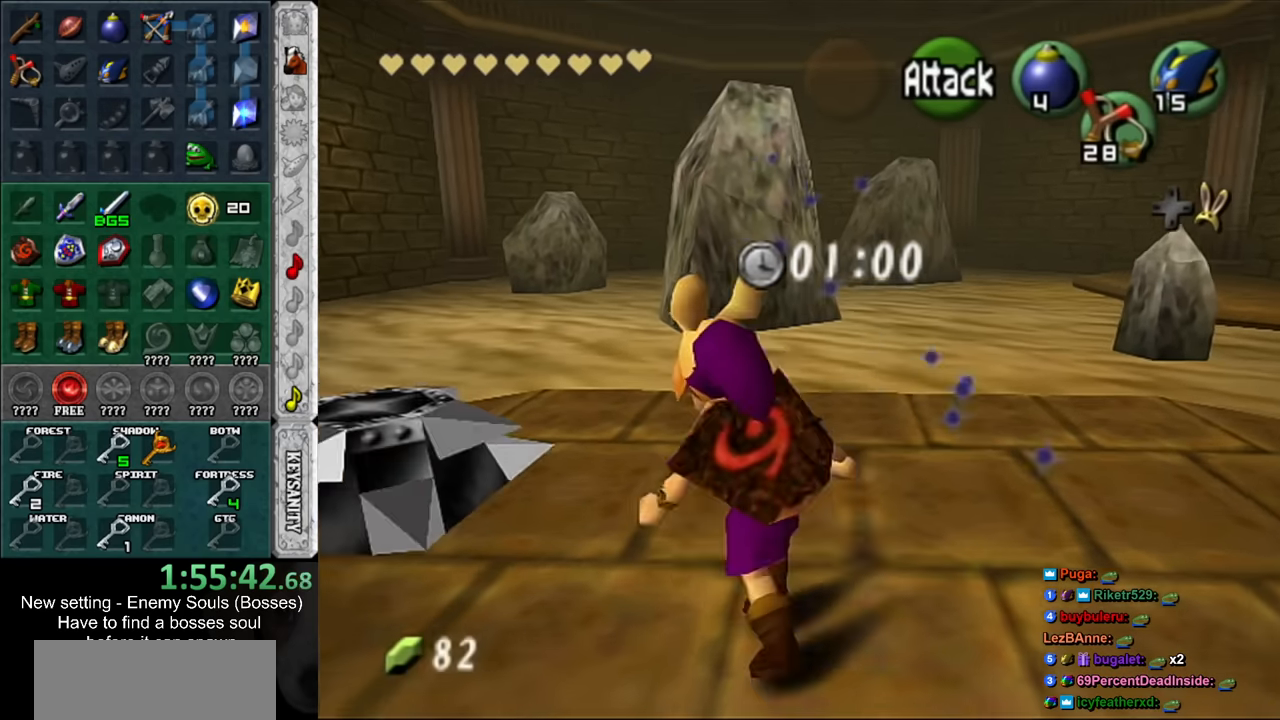
{"buttons": [], "left_stick": "up", "right_stick": "center", "events": [[50, "A", "up"]]}
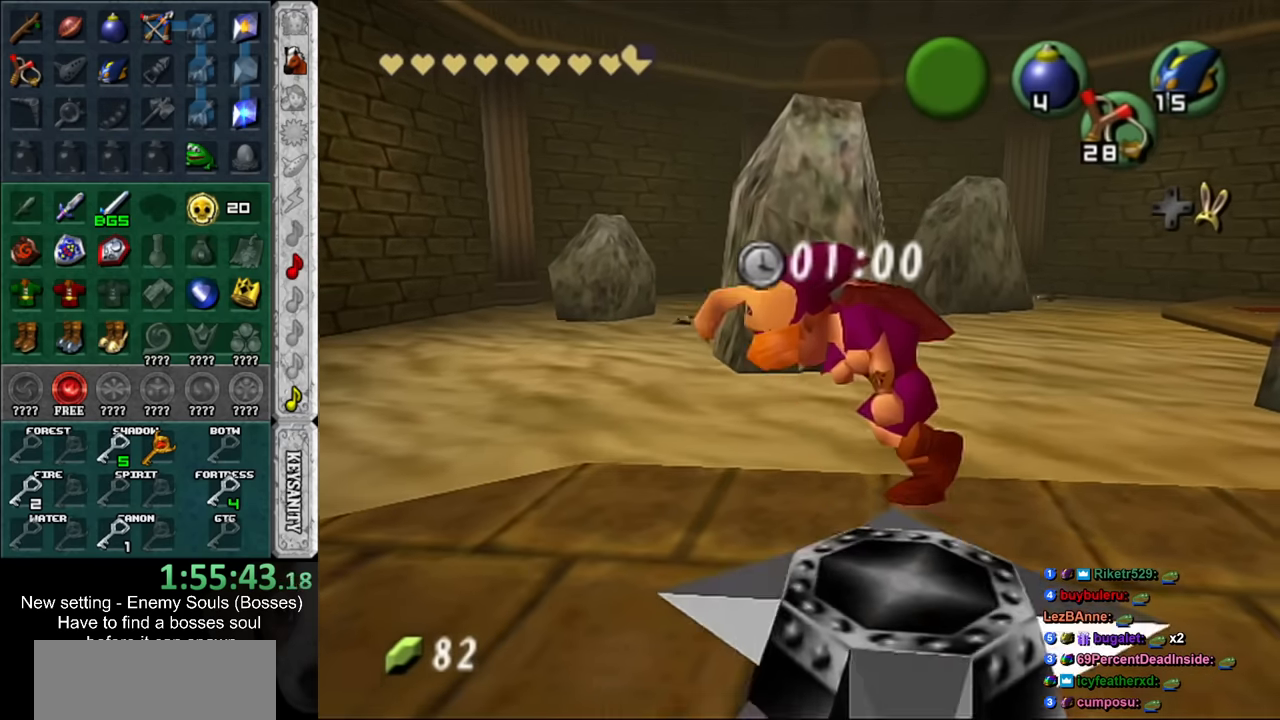
{"buttons": [], "left_stick": "up-left", "right_stick": "center", "events": [[117, "left_stick", "up-left"]]}
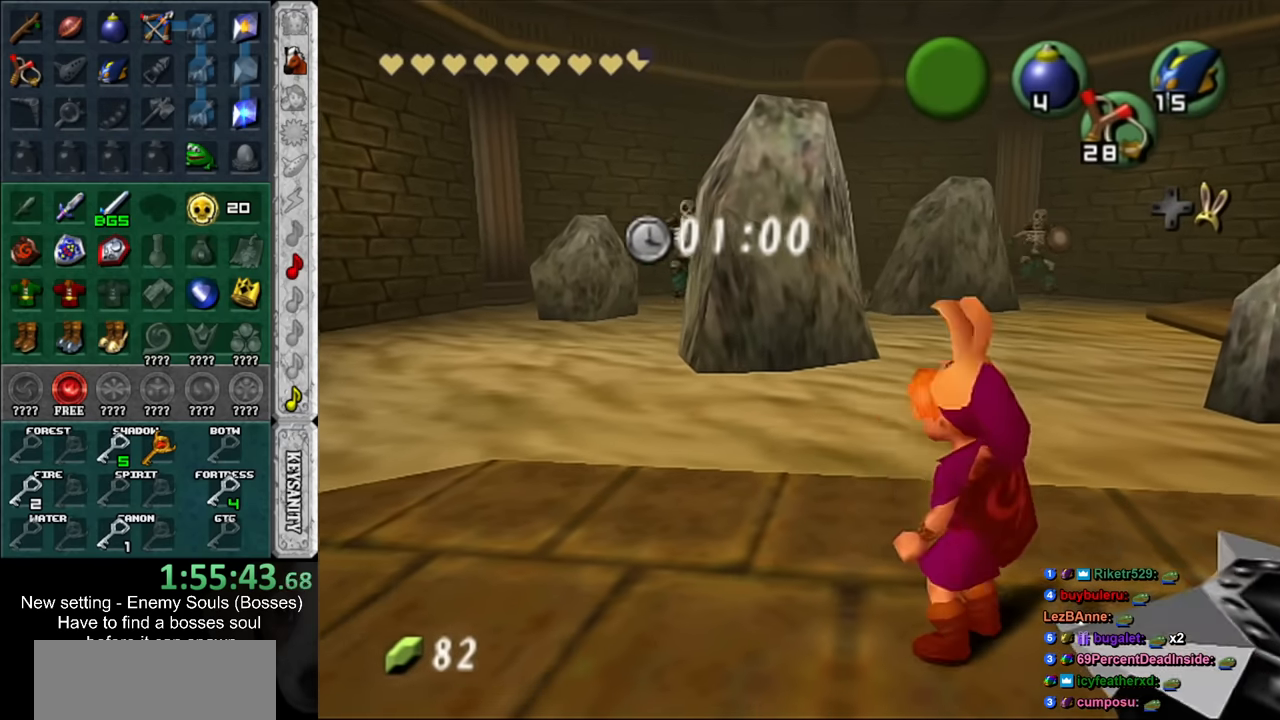
{"buttons": ["START"], "left_stick": "up", "right_stick": "center", "events": [[367, "left_stick", "up"], [450, "START", "down"]]}
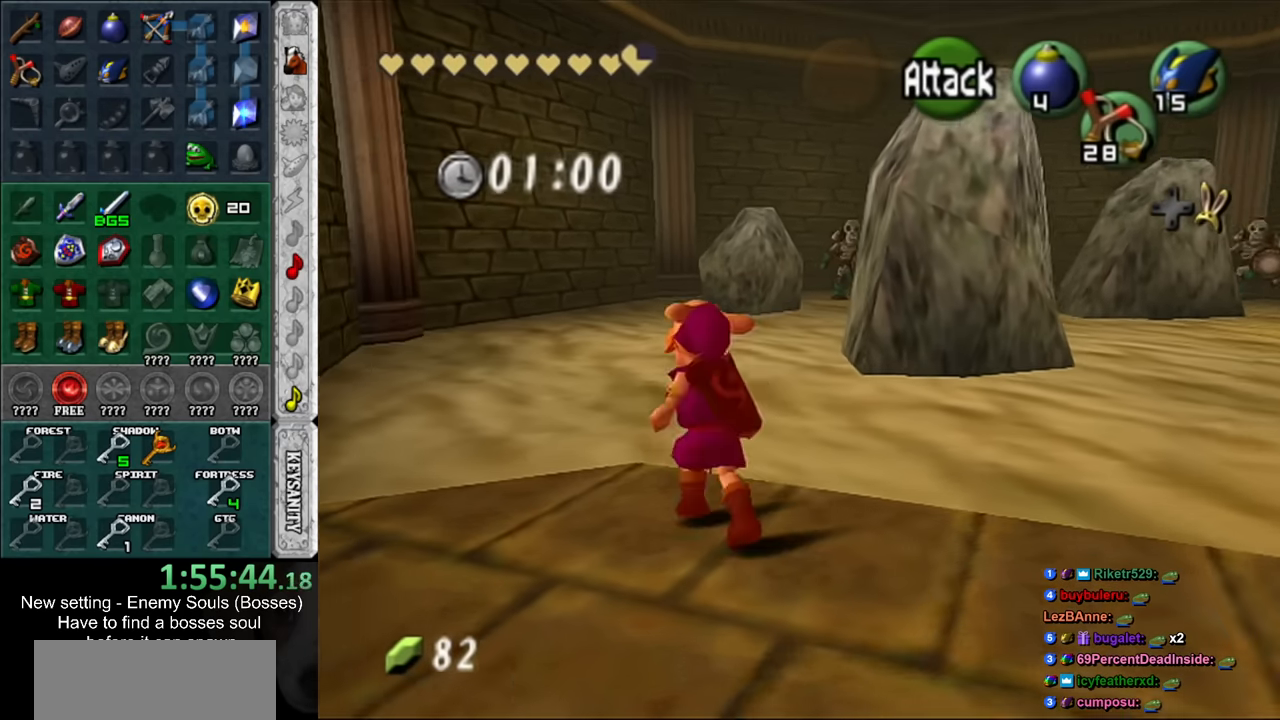
{"buttons": [], "left_stick": "center", "right_stick": "center", "events": [[117, "START", "up"], [234, "left_stick", "center"]]}
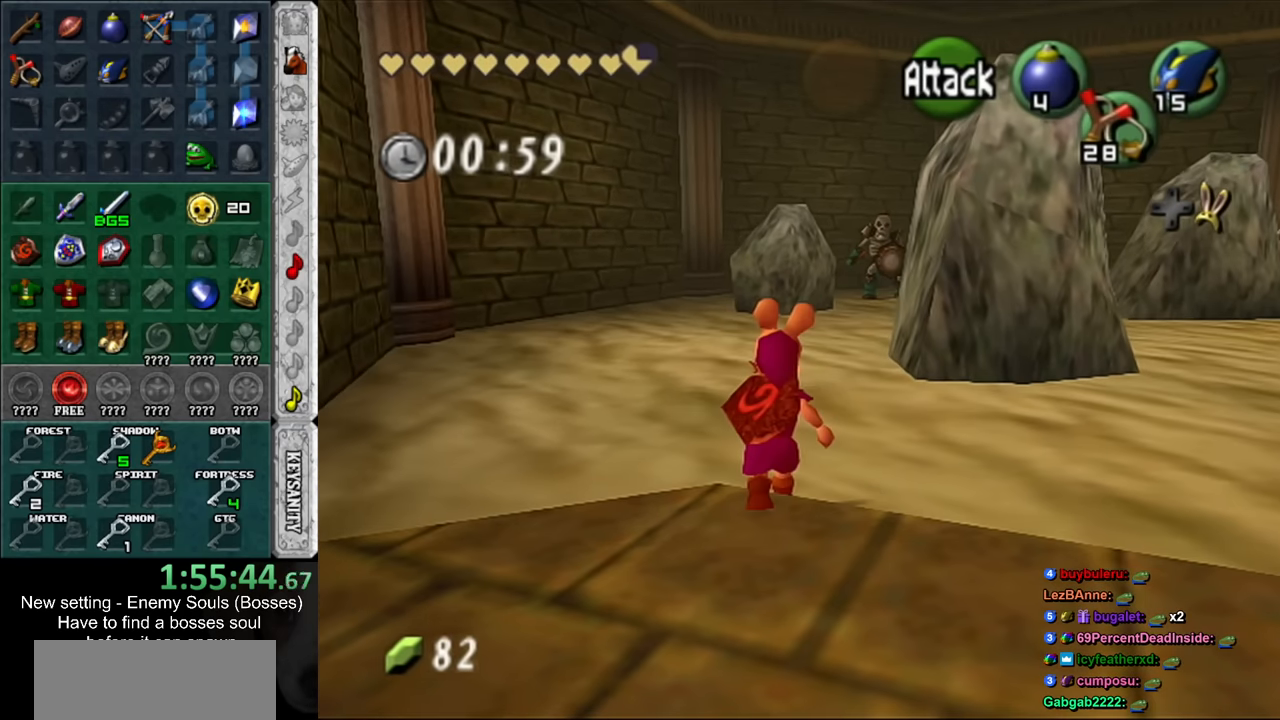
{"buttons": [], "left_stick": "center", "right_stick": "center", "events": []}
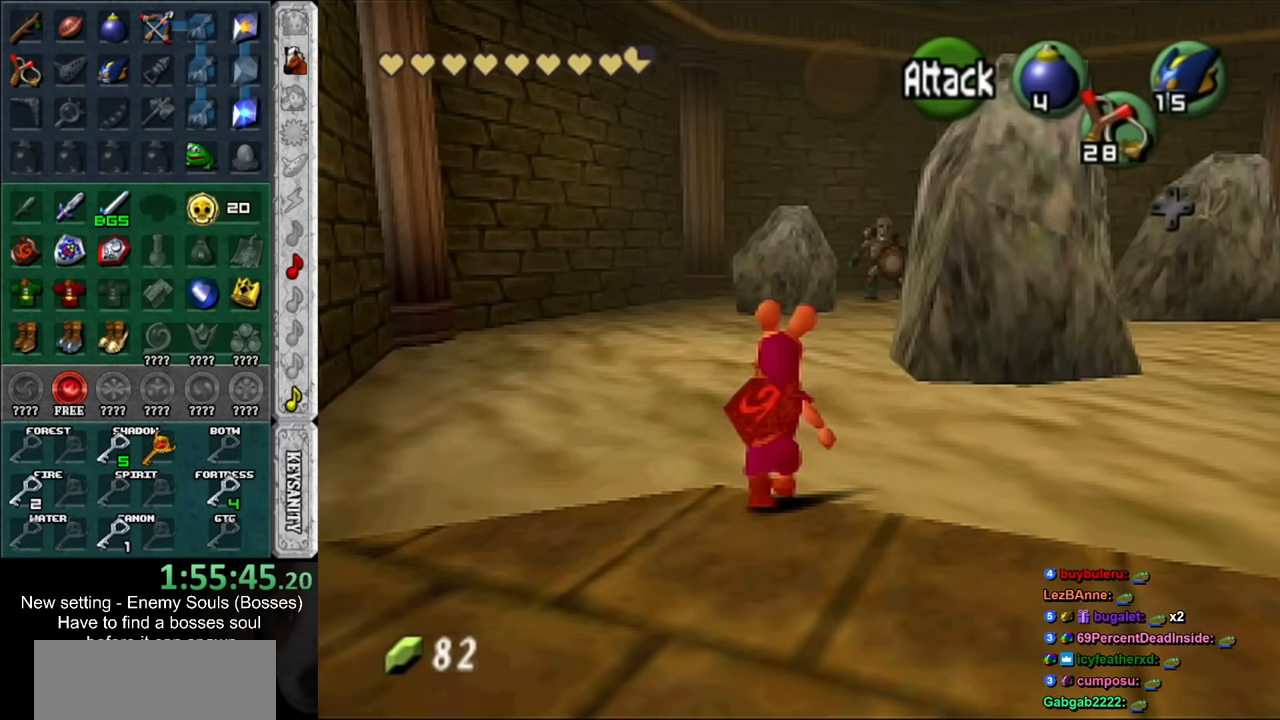
{"buttons": [], "left_stick": "center", "right_stick": "center", "events": []}